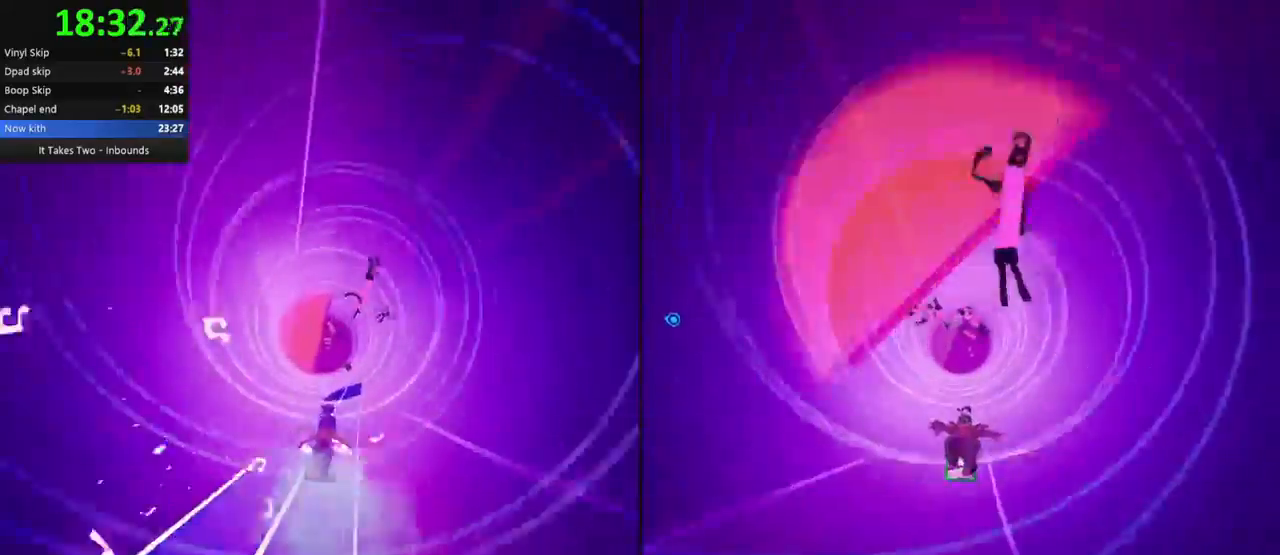
Gameplay with keyboard and mouse; each line is a JSON object with the keys and mouse buttons held at the frame after it. "events" lists presses ("down") and releases ("up") of "a", "ctrl", "d", "e", "q", "s", "shift", "space", "w", "mouse_left", "mouse_wheel", "mouse_right", "mouse_mb4" and "mouse_mb5" between this image and that frame as [ms after this image, input, new state], when the widget could be followed in between. "mouse_left", "mouse_wheel", "mouse_right", "mouse_mb4", "mouse_mb5" = the "left", "wheel", "right", "mb4", "mb5" buttons of the "mouse" list. No other keys are recorded. "wheel" means that the mouse wheel is clicked or scrolled. Mouse movement is not recorded.
{"keys": ["a"], "mouse": [], "events": [[100, "d", "up"], [167, "a", "down"]]}
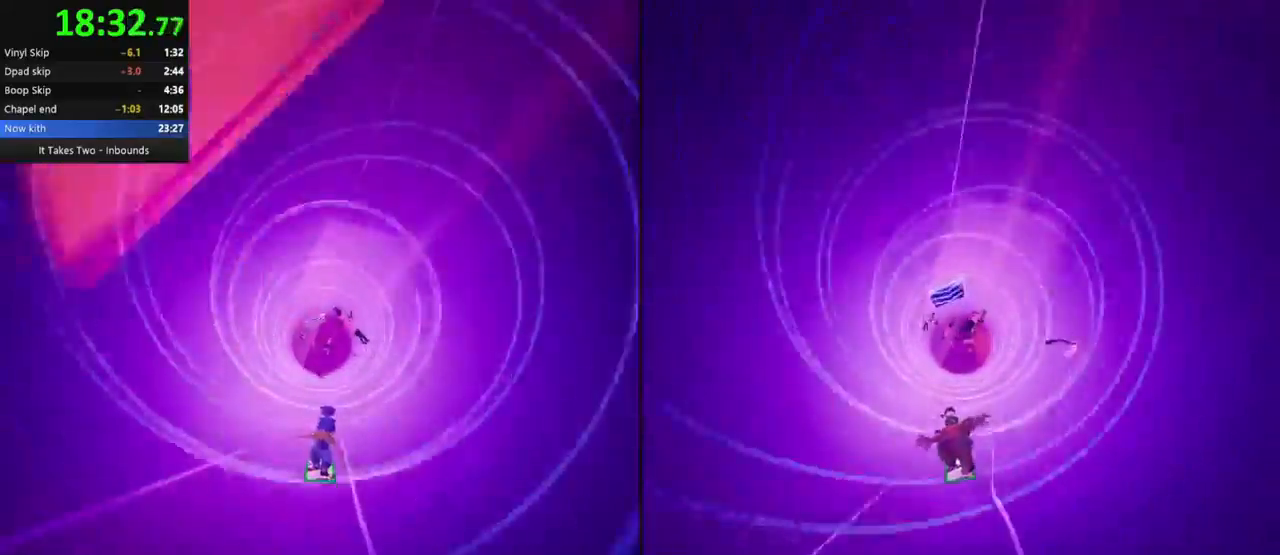
{"keys": ["a", "space"], "mouse": [], "events": [[33, "space", "down"]]}
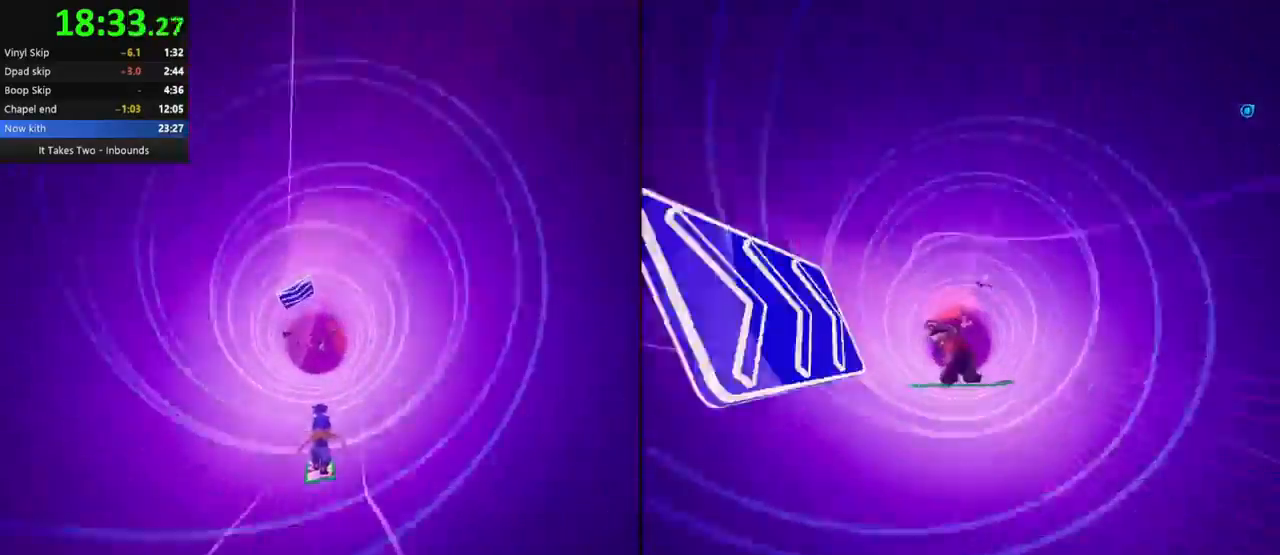
{"keys": ["d"], "mouse": [], "events": [[200, "space", "up"], [333, "a", "up"], [333, "d", "down"]]}
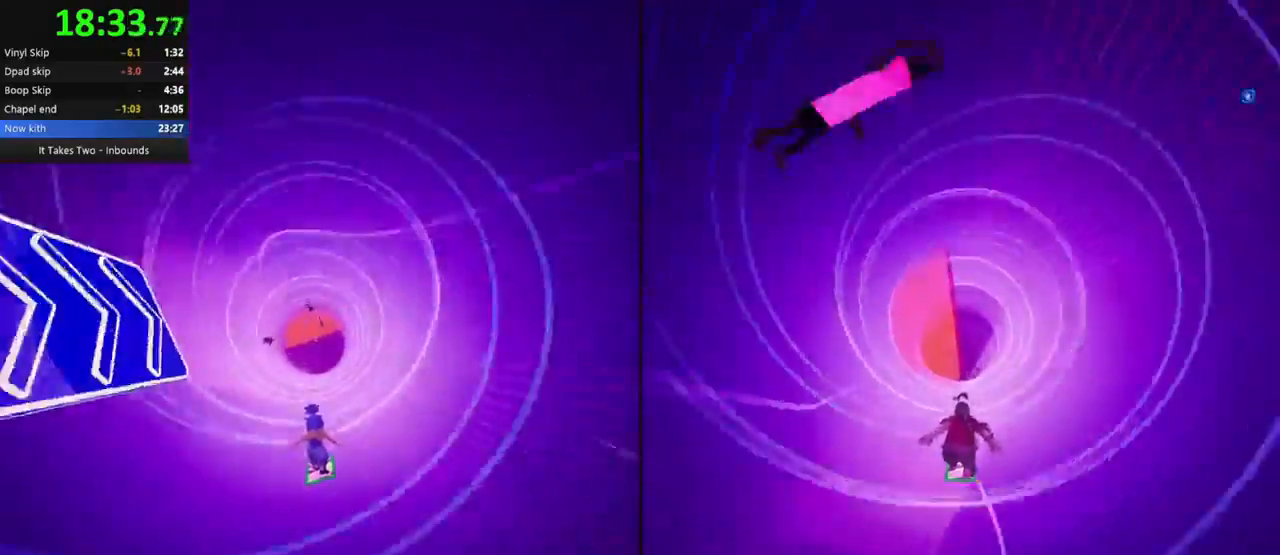
{"keys": ["a"], "mouse": [], "events": [[433, "a", "down"], [467, "d", "up"]]}
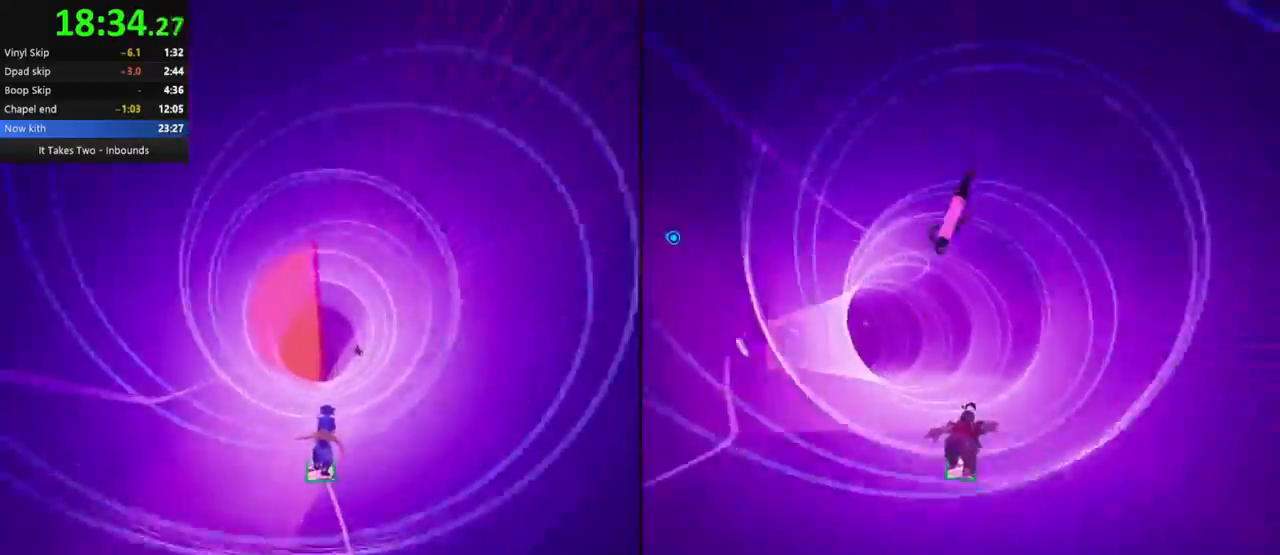
{"keys": ["d"], "mouse": [], "events": [[367, "a", "up"], [383, "d", "down"]]}
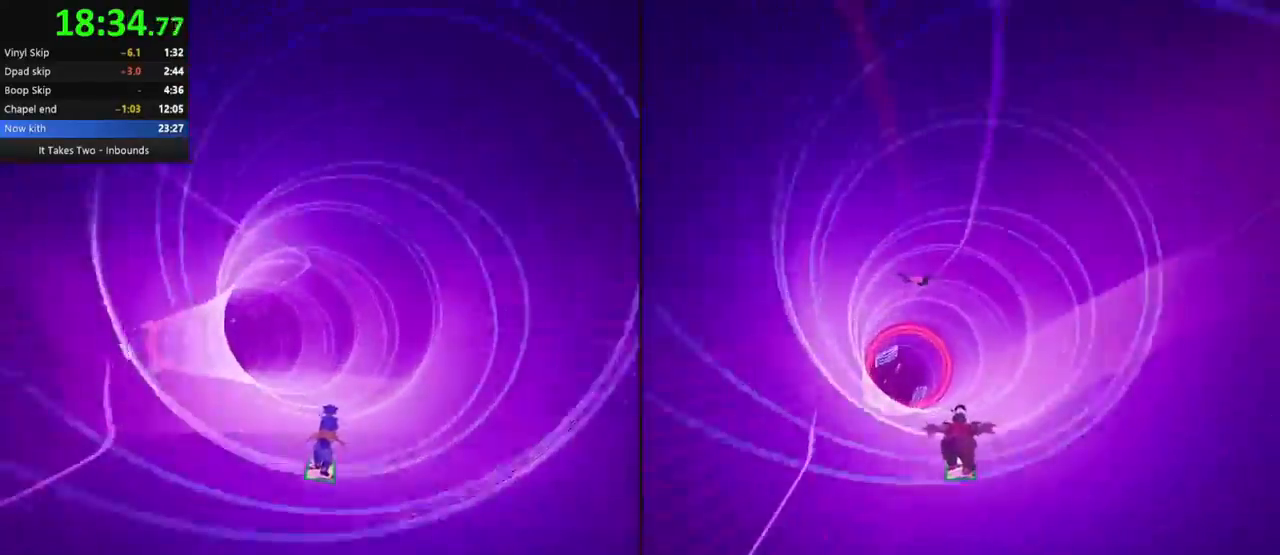
{"keys": ["d", "space"], "mouse": [], "events": [[133, "a", "down"], [133, "d", "up"], [350, "d", "down"], [367, "a", "up"], [400, "space", "down"]]}
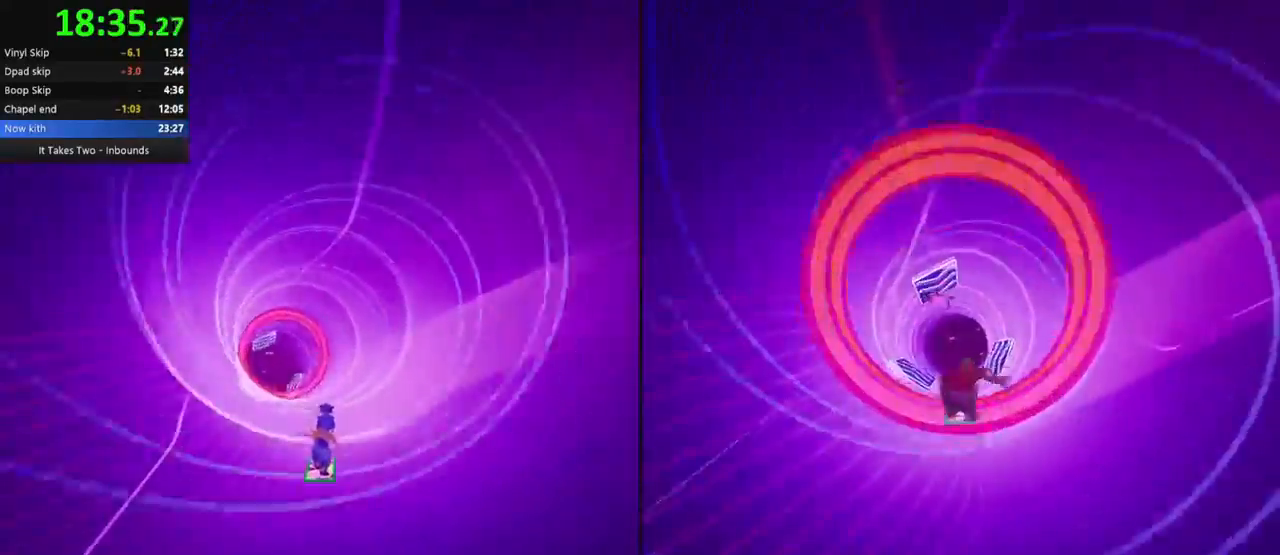
{"keys": ["a"], "mouse": [], "events": [[233, "space", "up"], [417, "a", "down"], [433, "d", "up"]]}
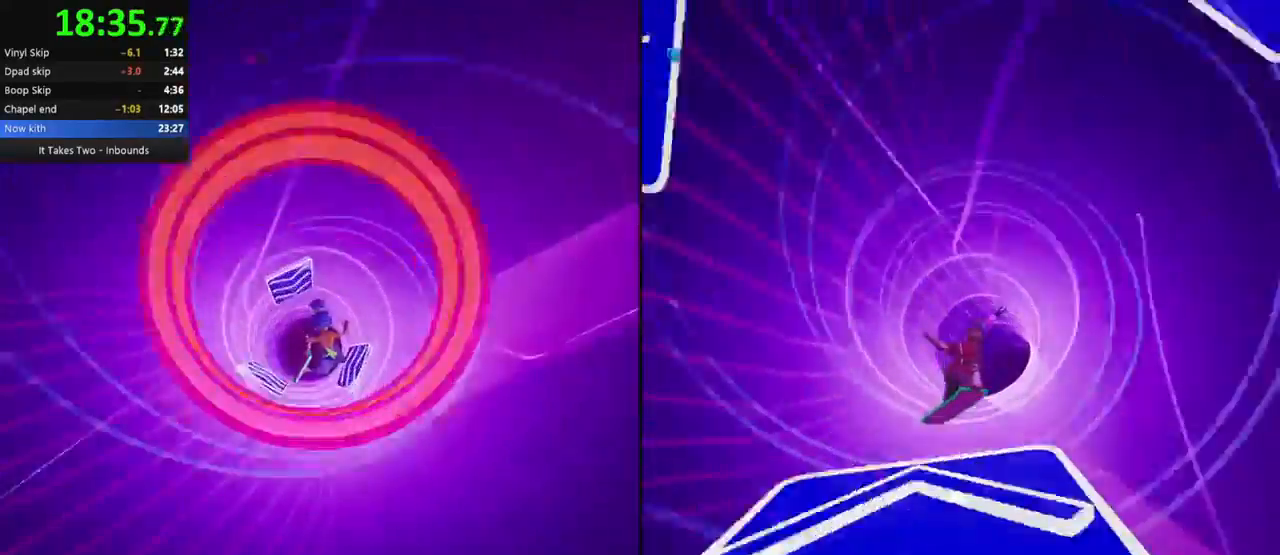
{"keys": ["a"], "mouse": [], "events": [[67, "d", "down"], [100, "a", "up"], [317, "d", "up"], [333, "a", "down"]]}
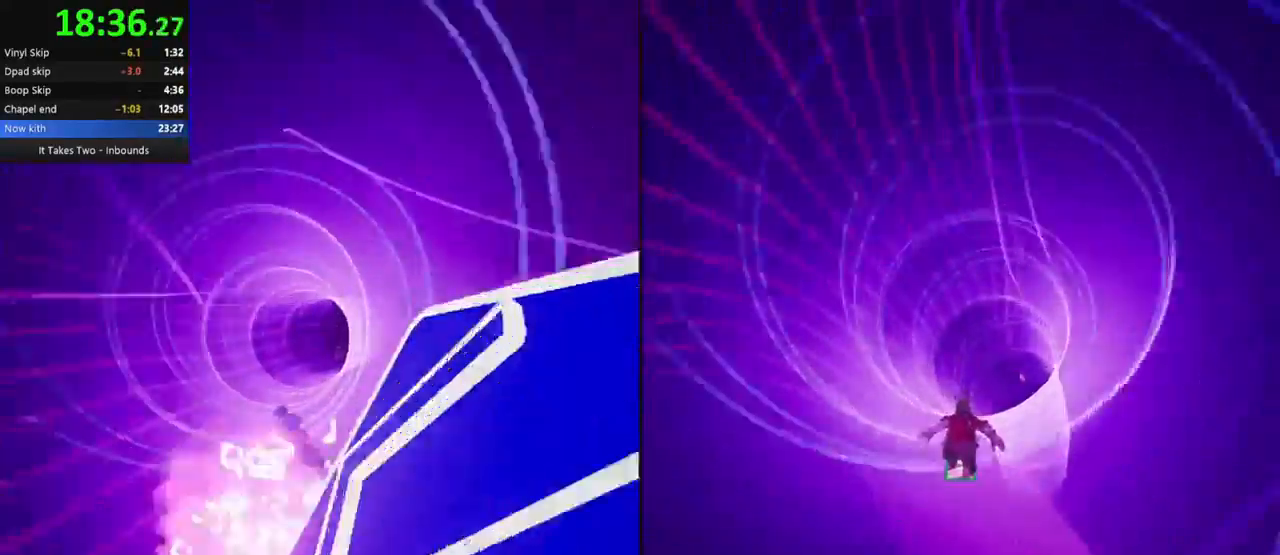
{"keys": ["a"], "mouse": [], "events": [[83, "a", "up"], [83, "d", "down"], [317, "a", "down"], [317, "d", "up"]]}
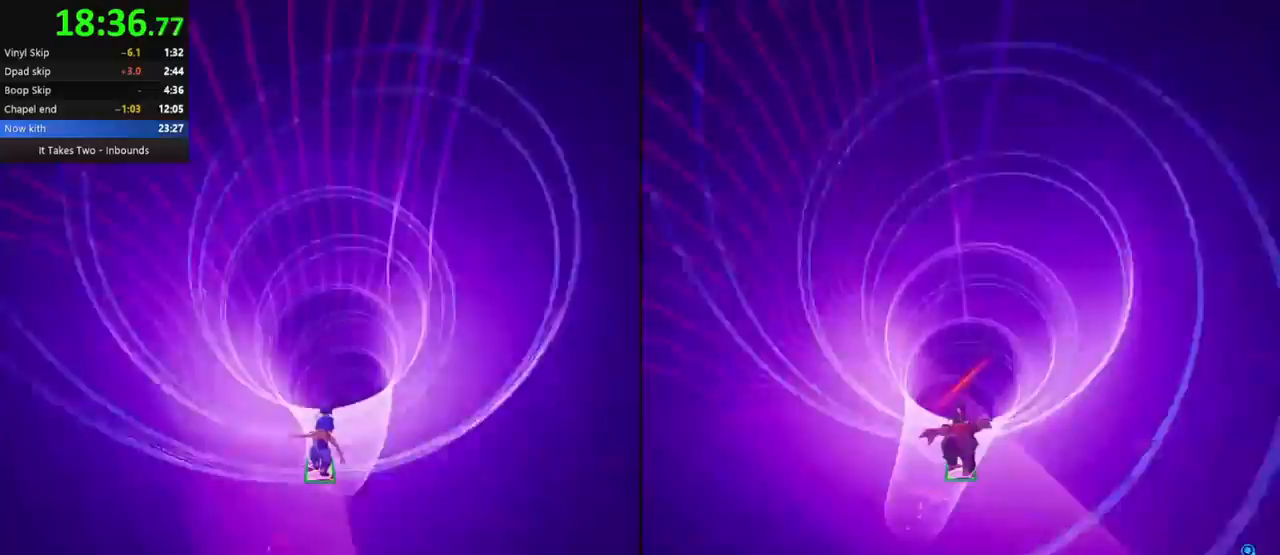
{"keys": ["d"], "mouse": [], "events": [[217, "a", "up"], [217, "d", "down"]]}
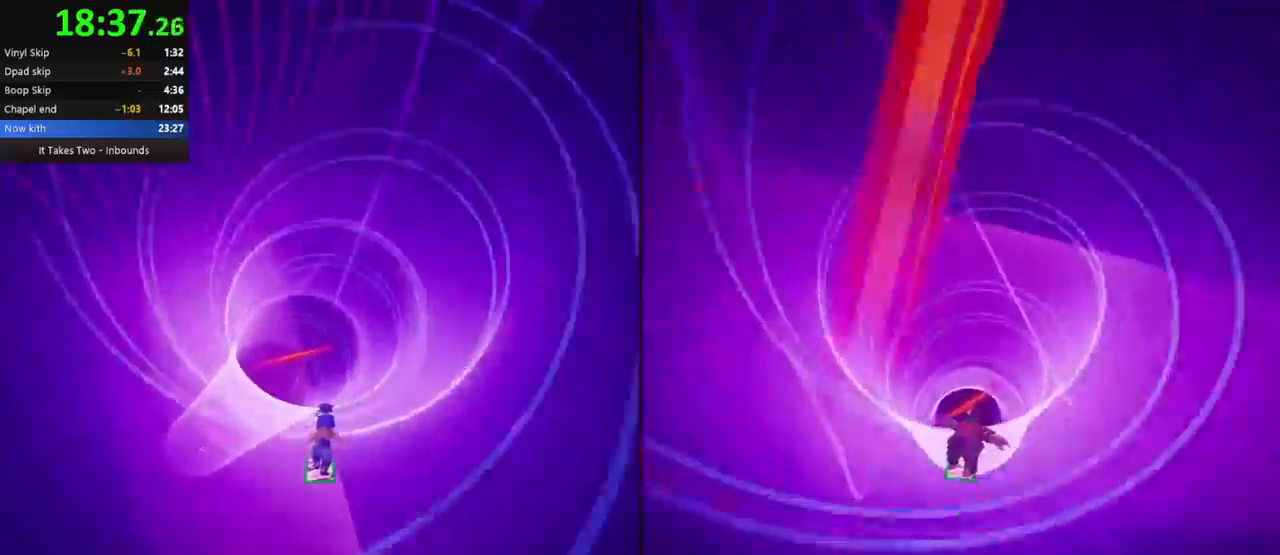
{"keys": ["d"], "mouse": [], "events": [[150, "a", "down"], [150, "d", "up"], [367, "a", "up"], [367, "d", "down"]]}
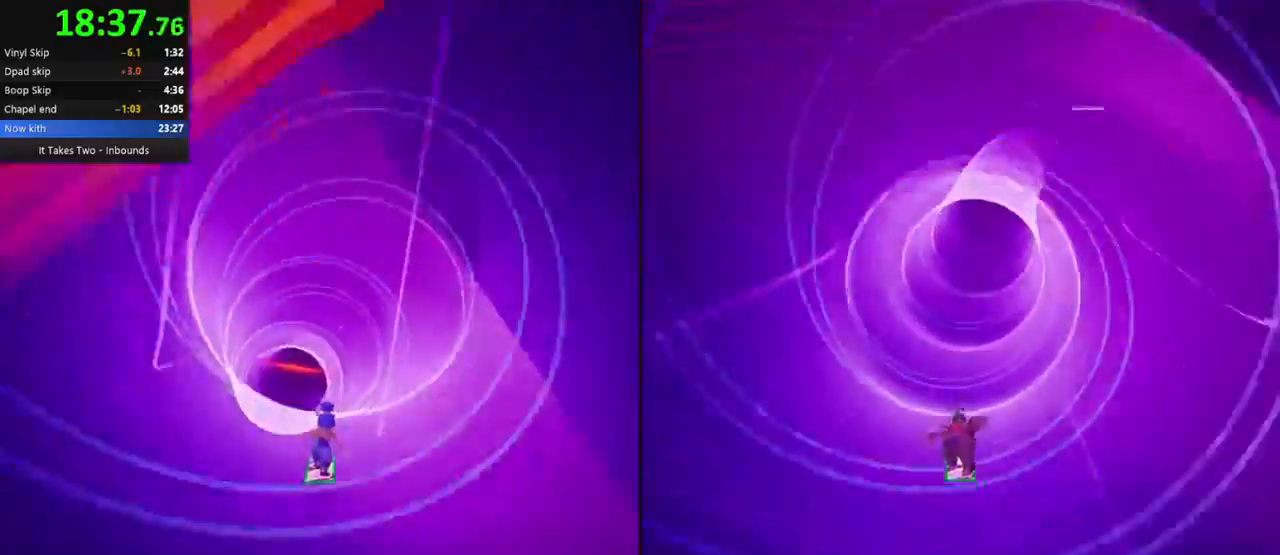
{"keys": ["a"], "mouse": [], "events": [[83, "a", "down"], [83, "d", "up"]]}
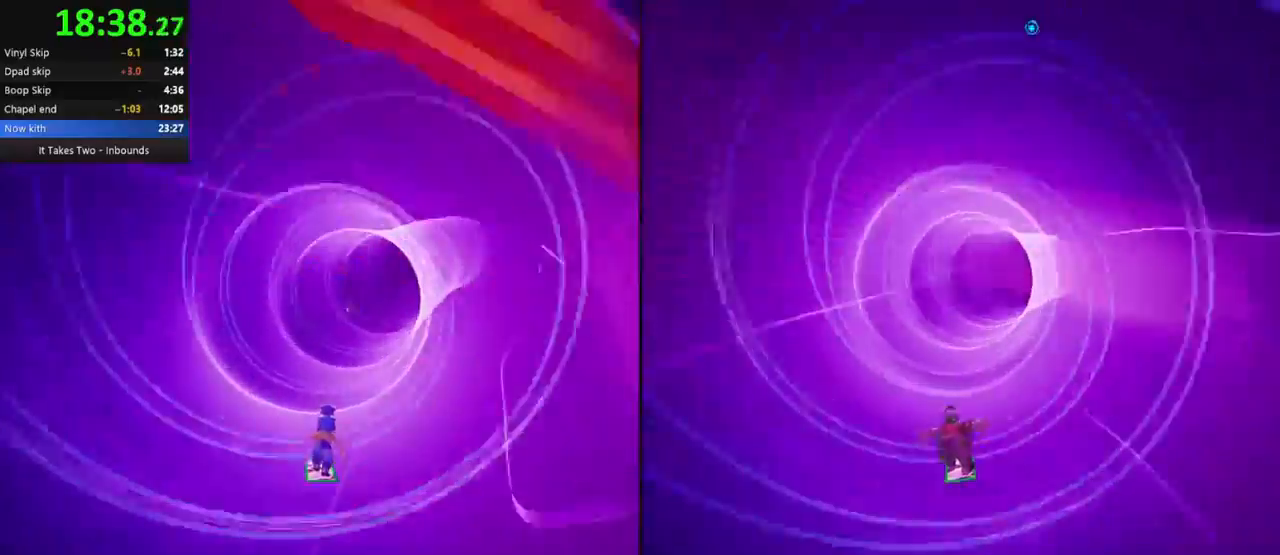
{"keys": ["a"], "mouse": [], "events": [[183, "a", "up"], [300, "a", "down"]]}
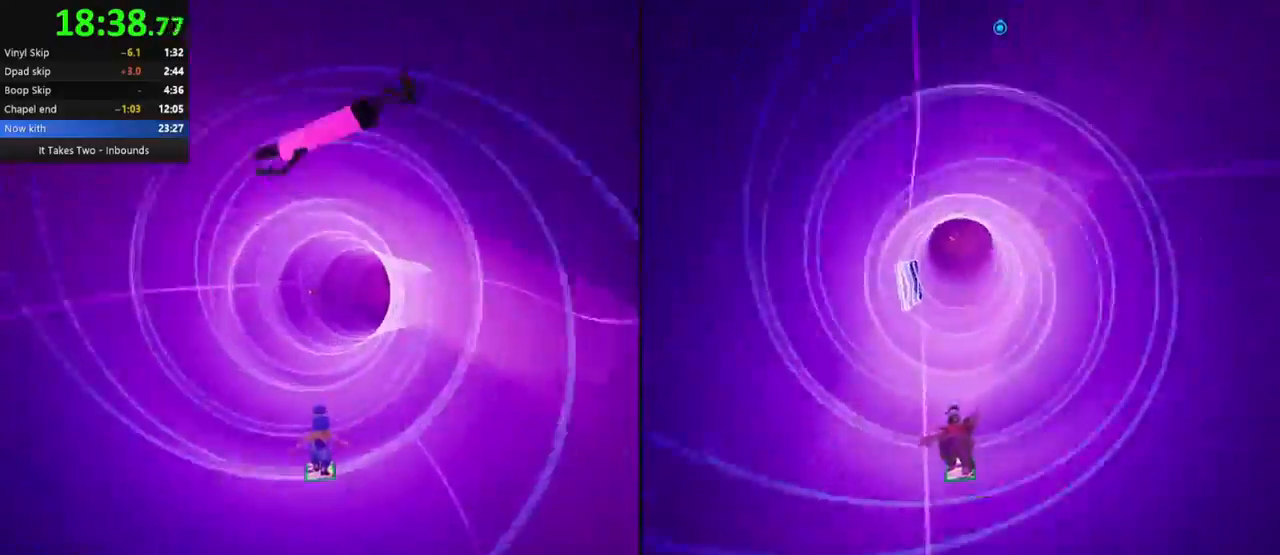
{"keys": ["d"], "mouse": [], "events": [[400, "a", "up"], [433, "d", "down"]]}
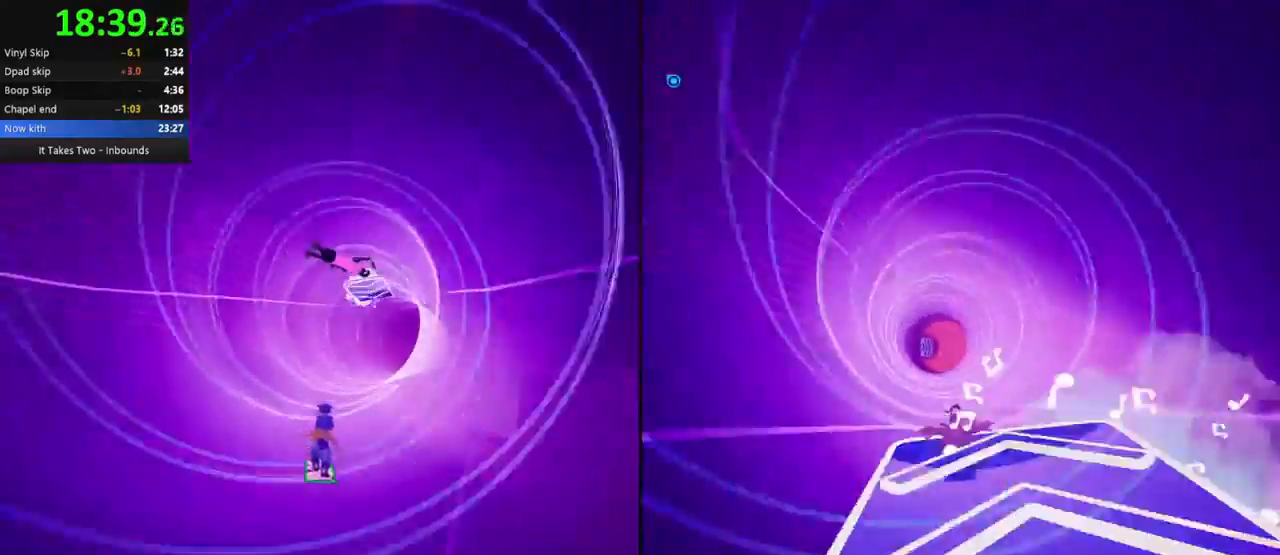
{"keys": [], "mouse": [], "events": [[67, "d", "up"], [83, "a", "down"], [483, "a", "up"]]}
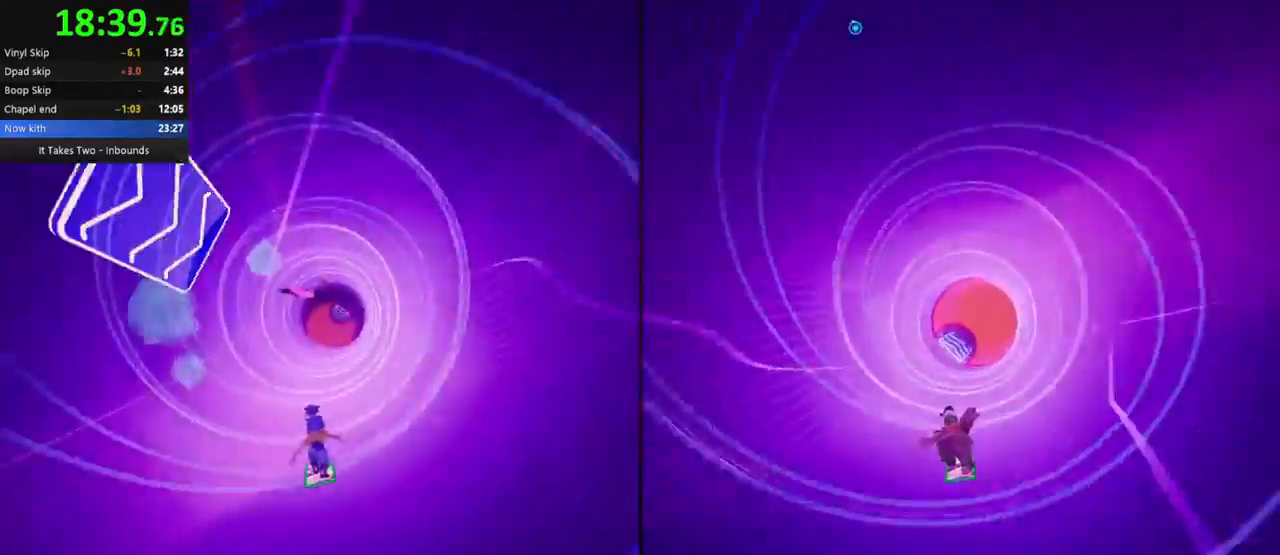
{"keys": [], "mouse": [], "events": [[167, "a", "down"], [300, "a", "up"], [400, "d", "down"], [467, "d", "up"]]}
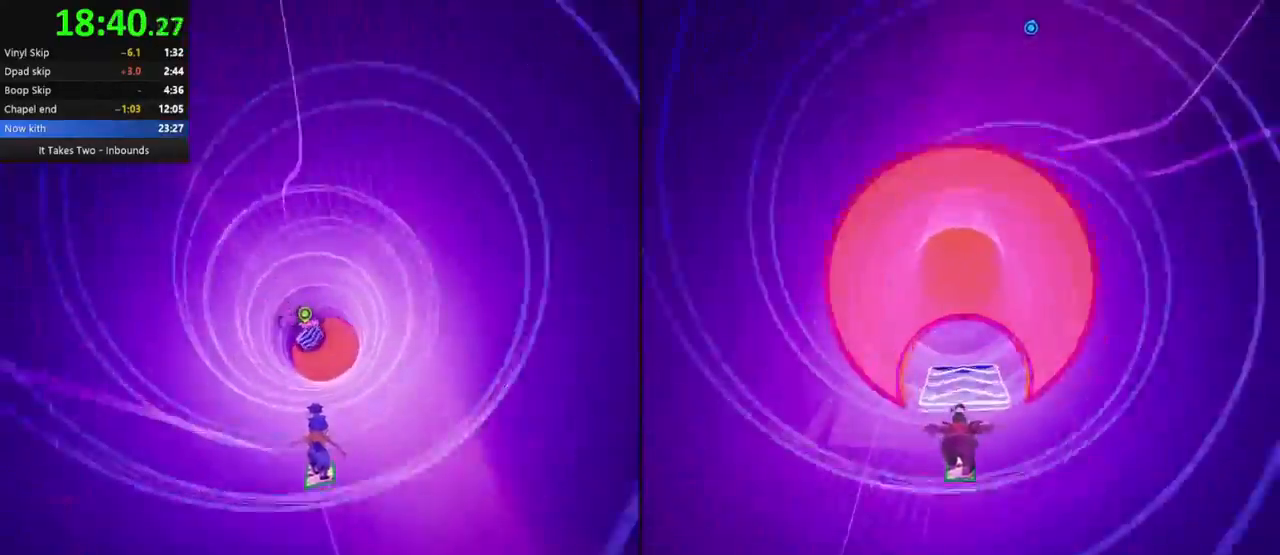
{"keys": ["d"], "mouse": [], "events": [[350, "d", "down"]]}
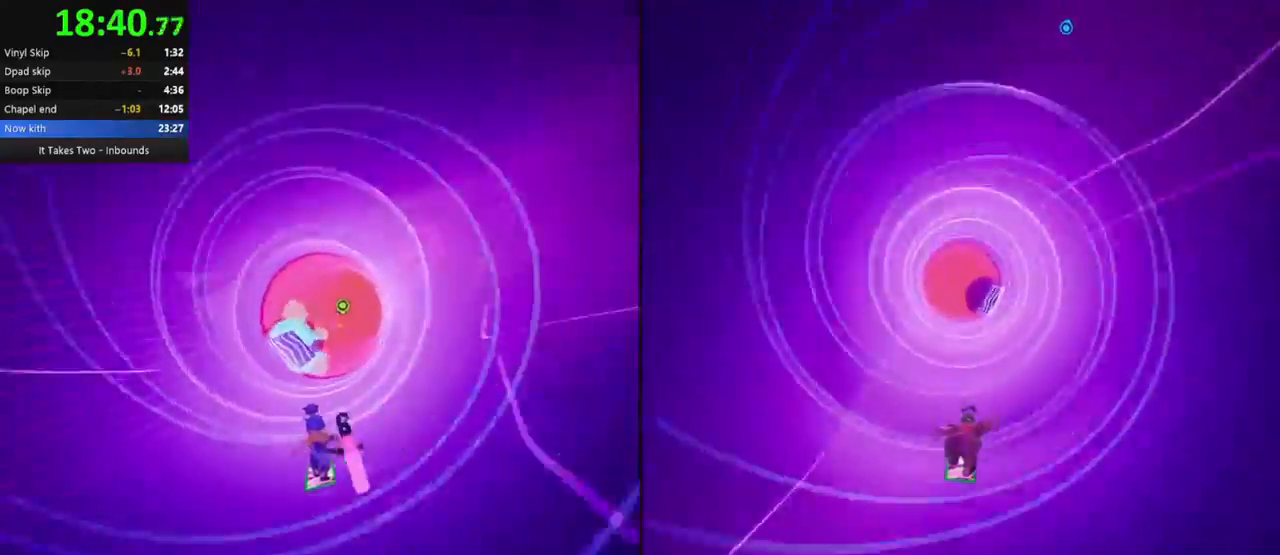
{"keys": [], "mouse": [], "events": [[83, "d", "up"], [233, "d", "down"], [317, "d", "up"]]}
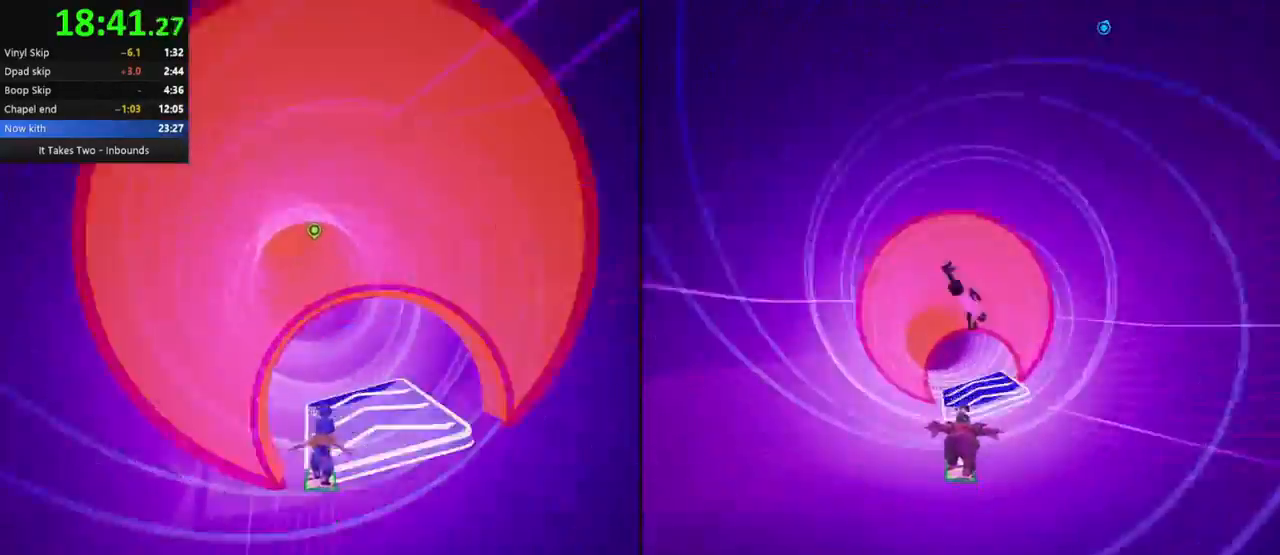
{"keys": [], "mouse": [], "events": [[100, "d", "down"], [183, "d", "up"]]}
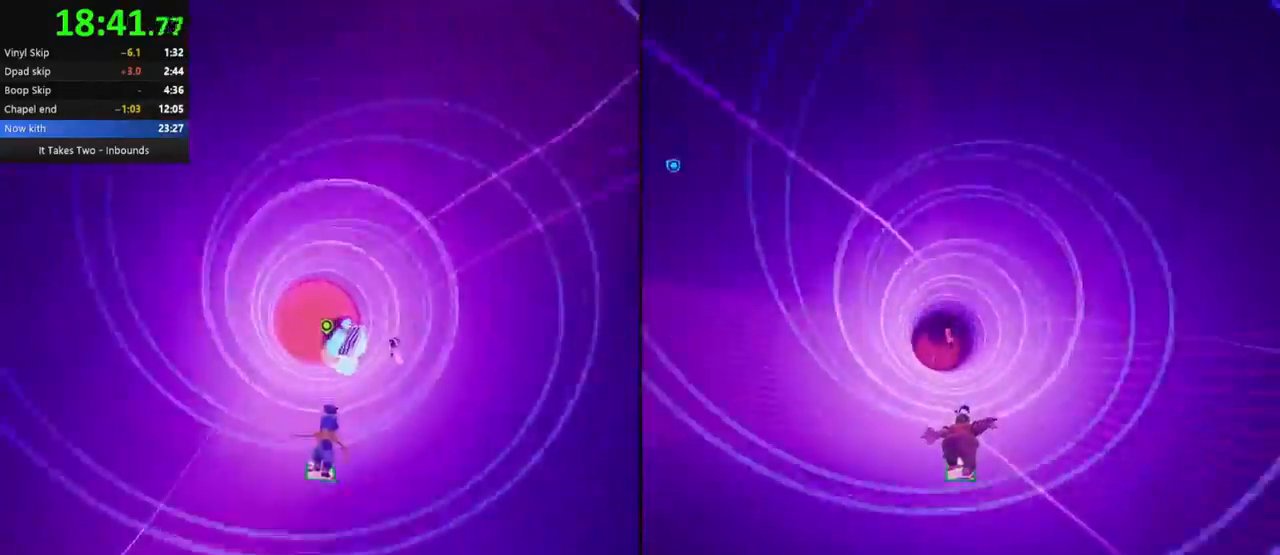
{"keys": ["d"], "mouse": [], "events": [[217, "d", "down"]]}
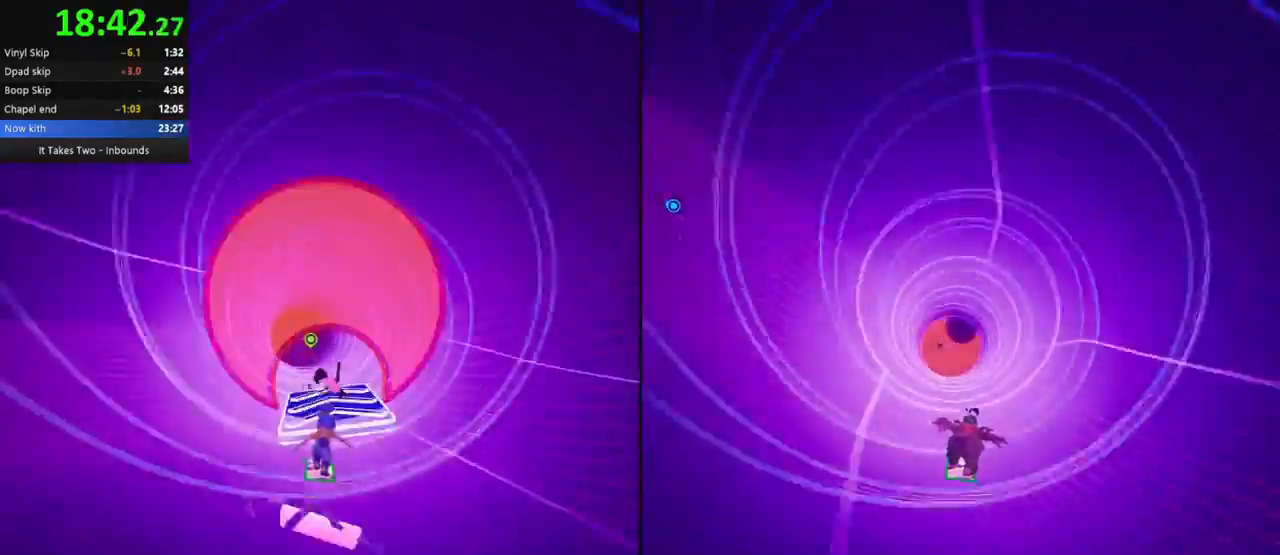
{"keys": ["d"], "mouse": [], "events": []}
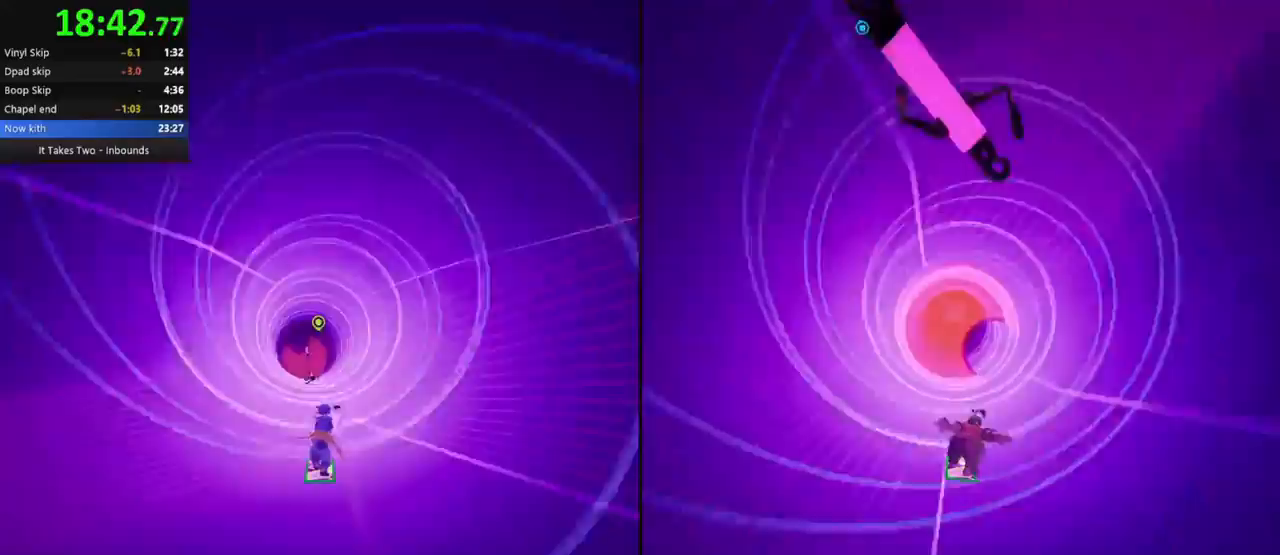
{"keys": ["a"], "mouse": [], "events": [[183, "d", "up"], [367, "a", "down"]]}
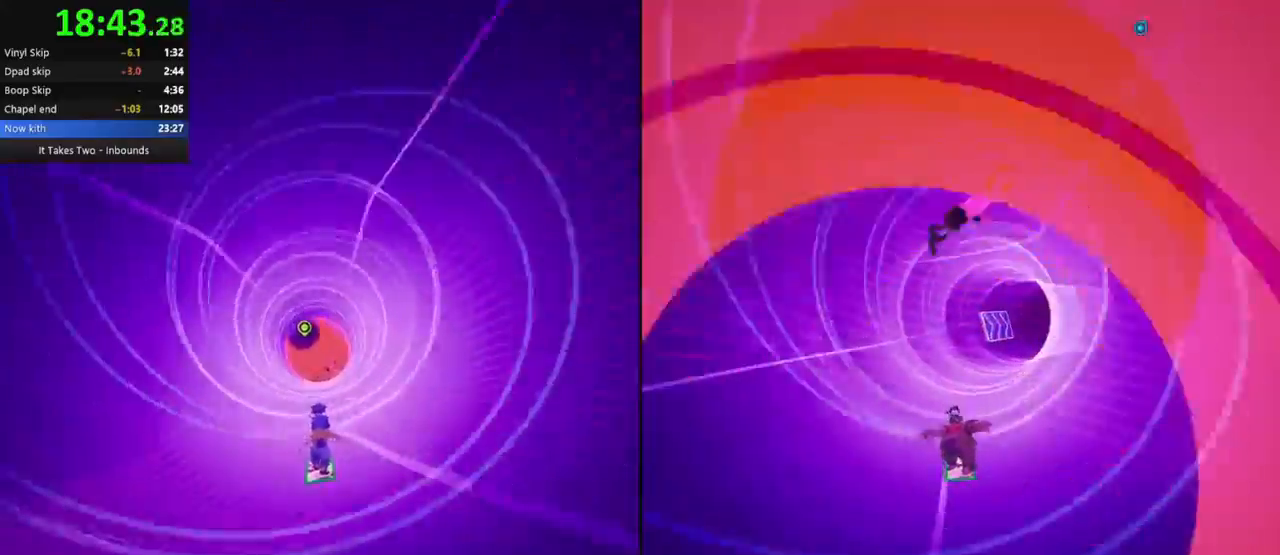
{"keys": ["a"], "mouse": [], "events": [[100, "a", "up"], [233, "a", "down"]]}
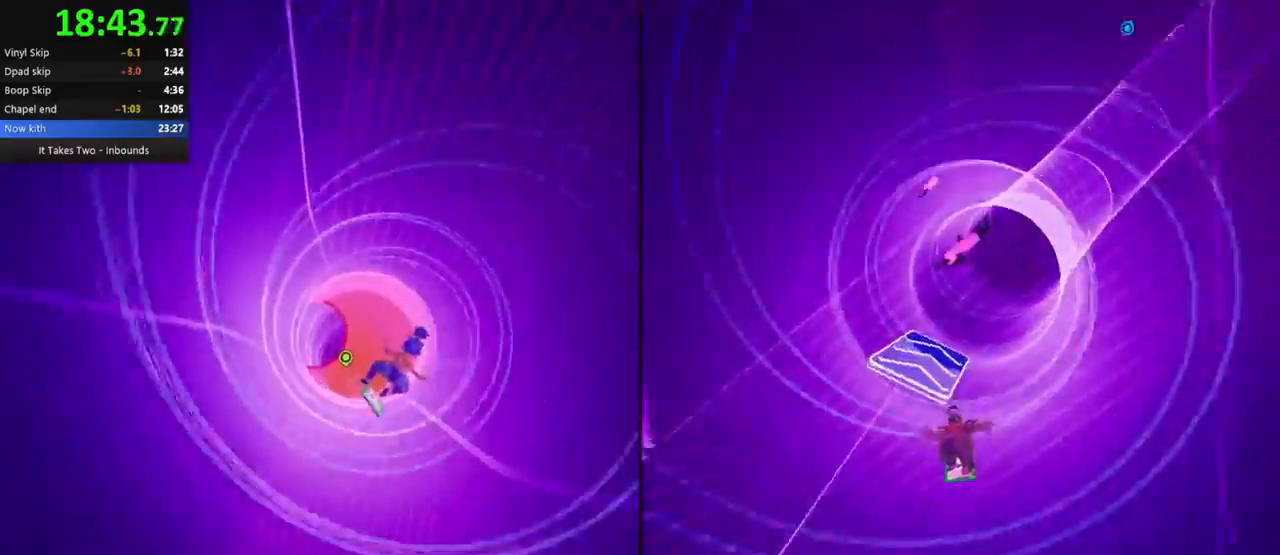
{"keys": [], "mouse": [], "events": [[183, "a", "up"]]}
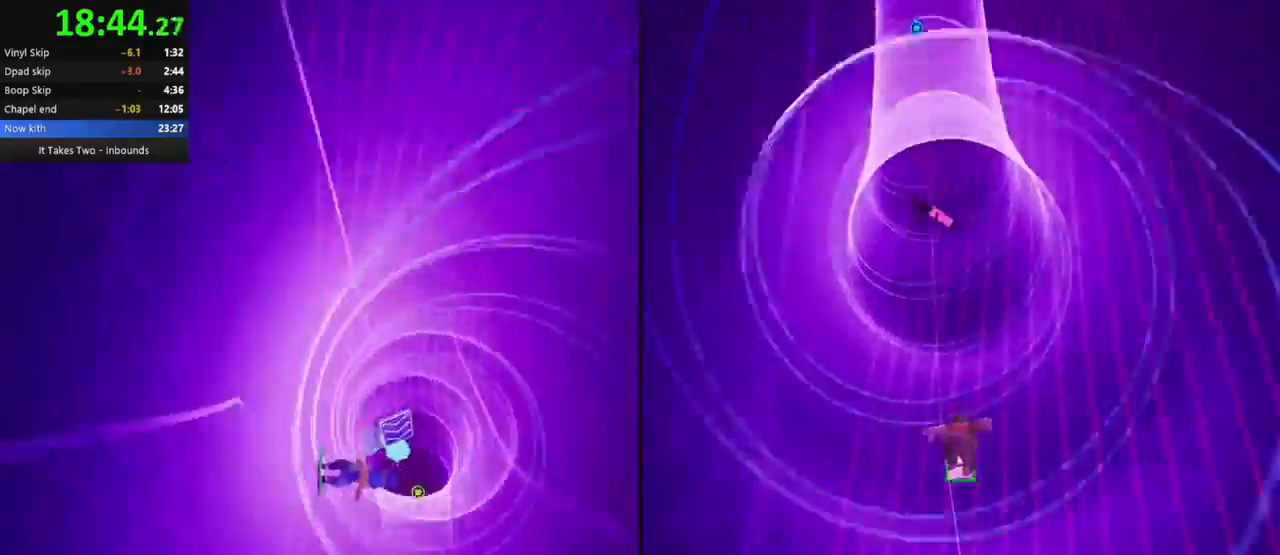
{"keys": [], "mouse": [], "events": []}
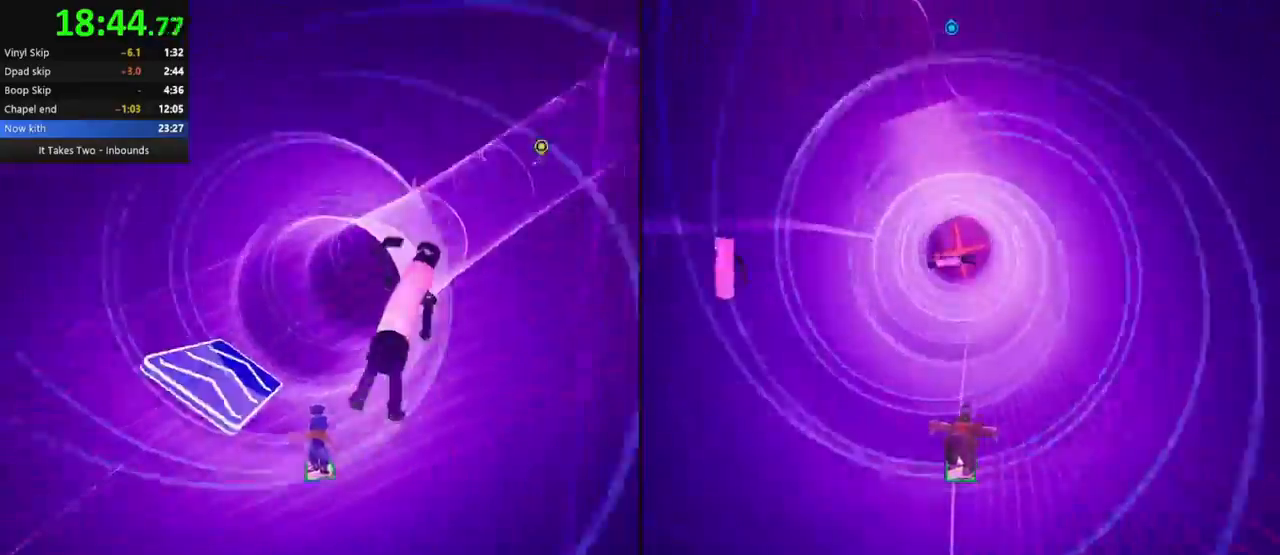
{"keys": ["d"], "mouse": [], "events": [[183, "d", "down"], [367, "d", "up"], [450, "d", "down"]]}